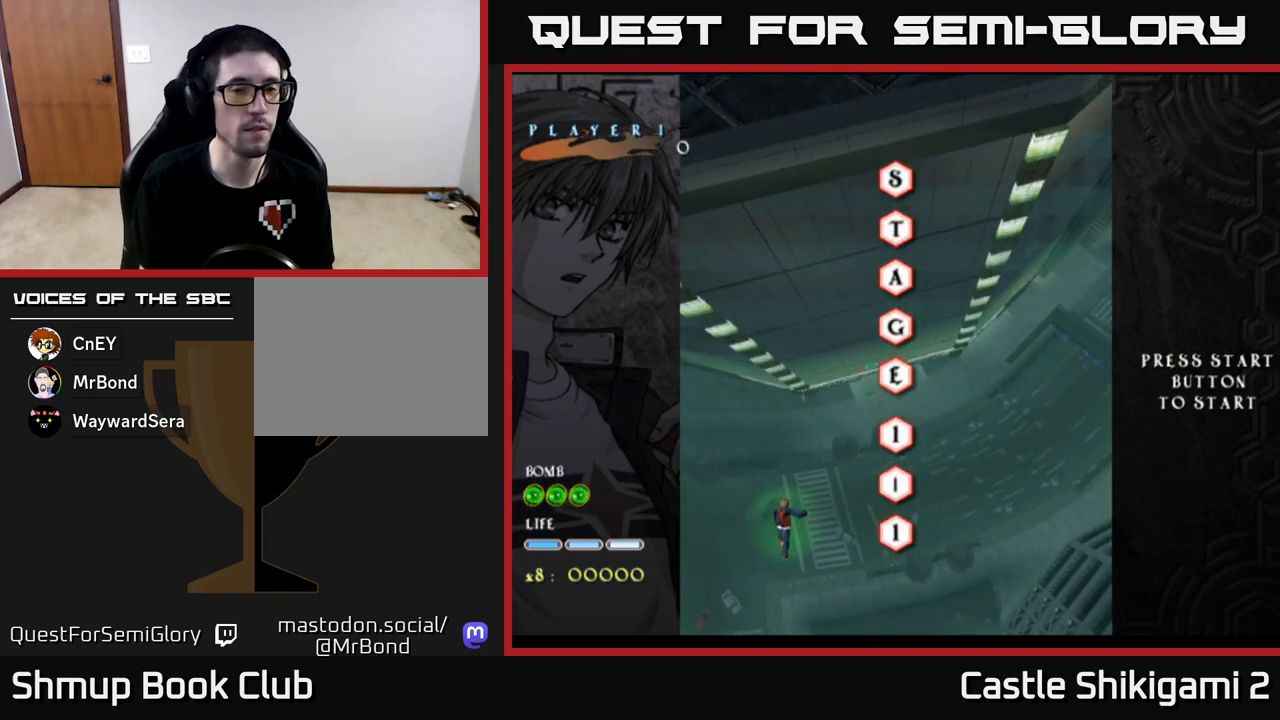
Gameplay with a controller (Xbox layout); each line is a JSON object with the inputs held at the frame after it. "events" lists button and stick changes between this image and that frame as [ms after this image, input, new state], when the widget could be followed in between. Not read: right_stick.
{"buttons": ["DPAD_RIGHT"], "left_stick": "center", "events": [[433, "DPAD_RIGHT", "down"]]}
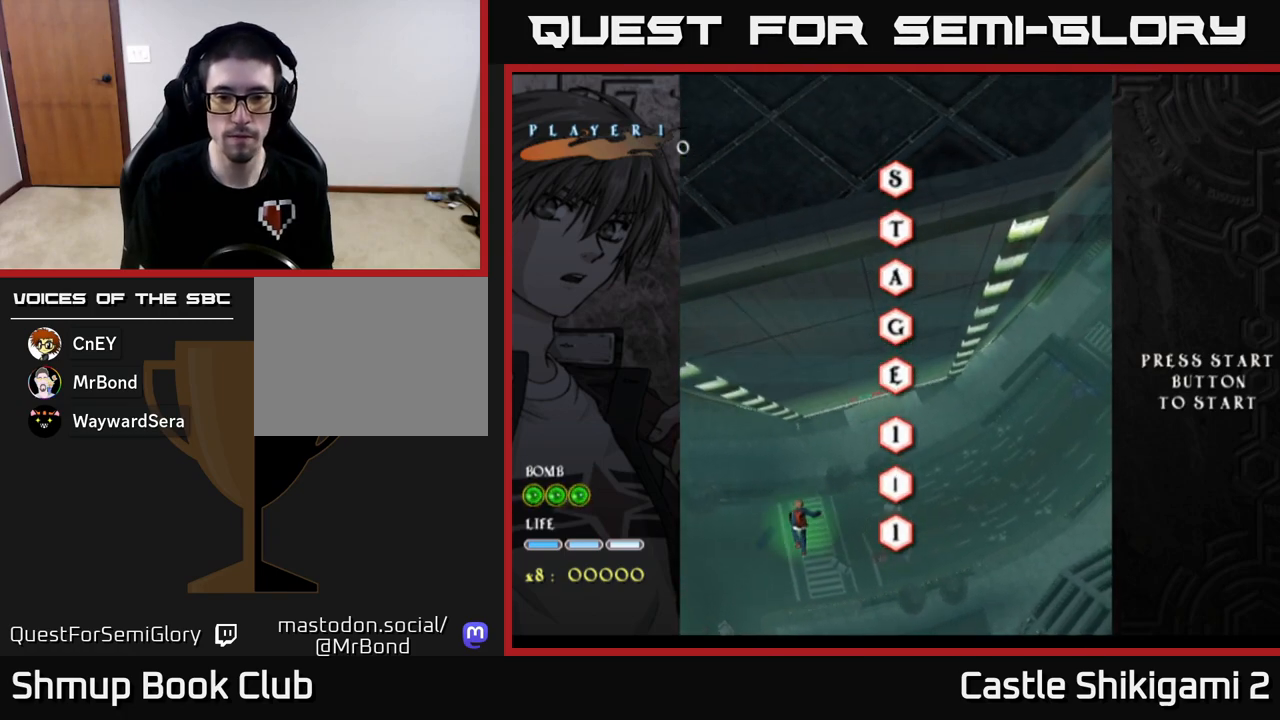
{"buttons": ["B", "DPAD_UP"], "left_stick": "center", "events": [[283, "DPAD_RIGHT", "up"], [333, "B", "down"], [433, "DPAD_UP", "down"]]}
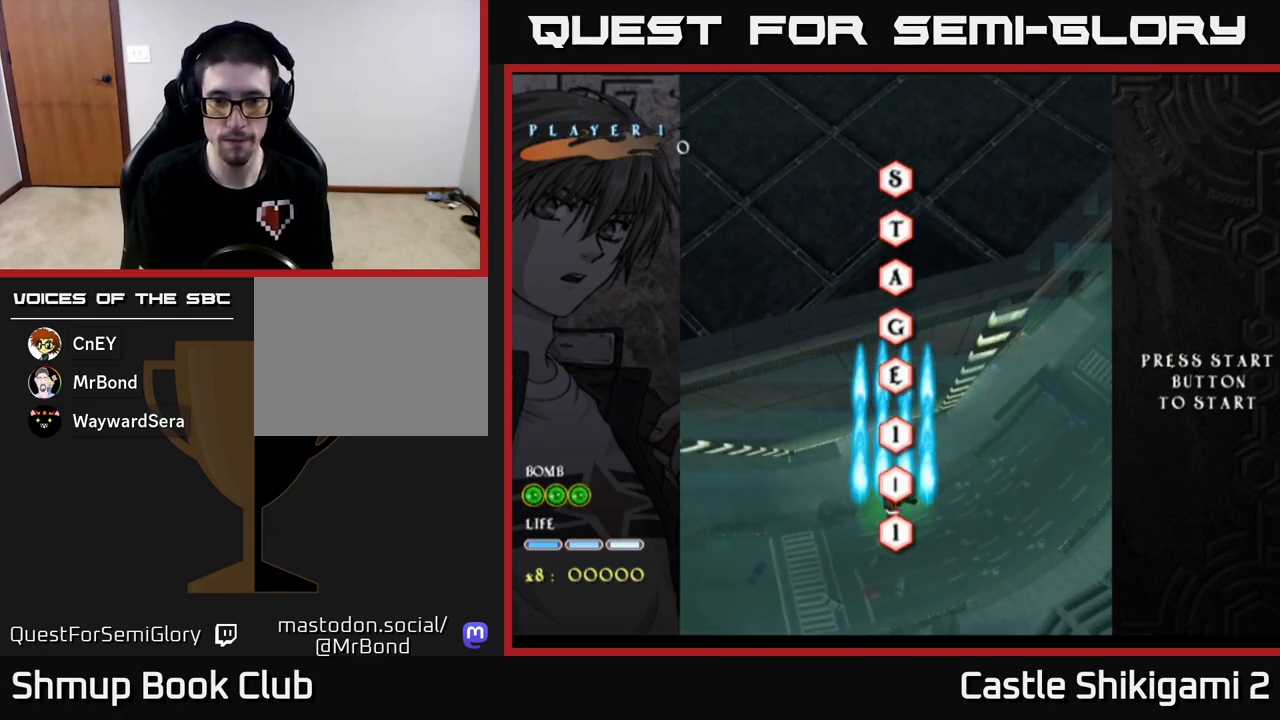
{"buttons": ["B", "DPAD_UP"], "left_stick": "center", "events": []}
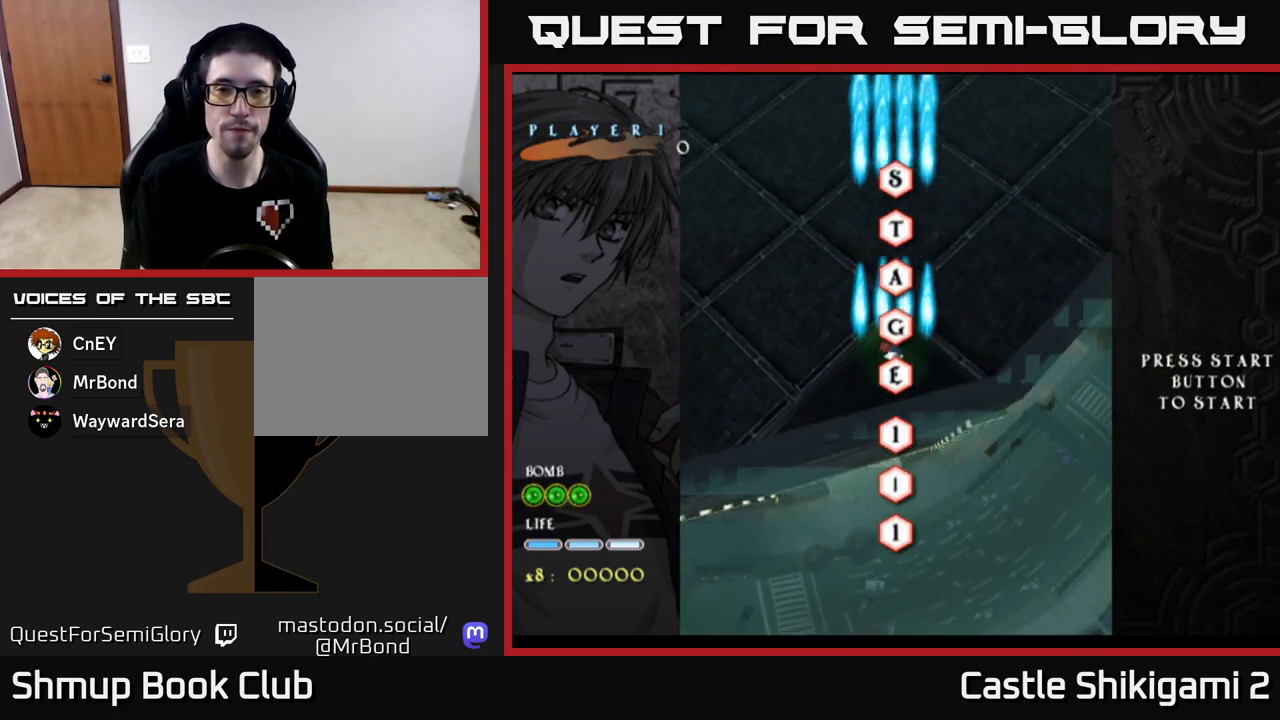
{"buttons": ["B"], "left_stick": "center", "events": [[267, "DPAD_UP", "up"]]}
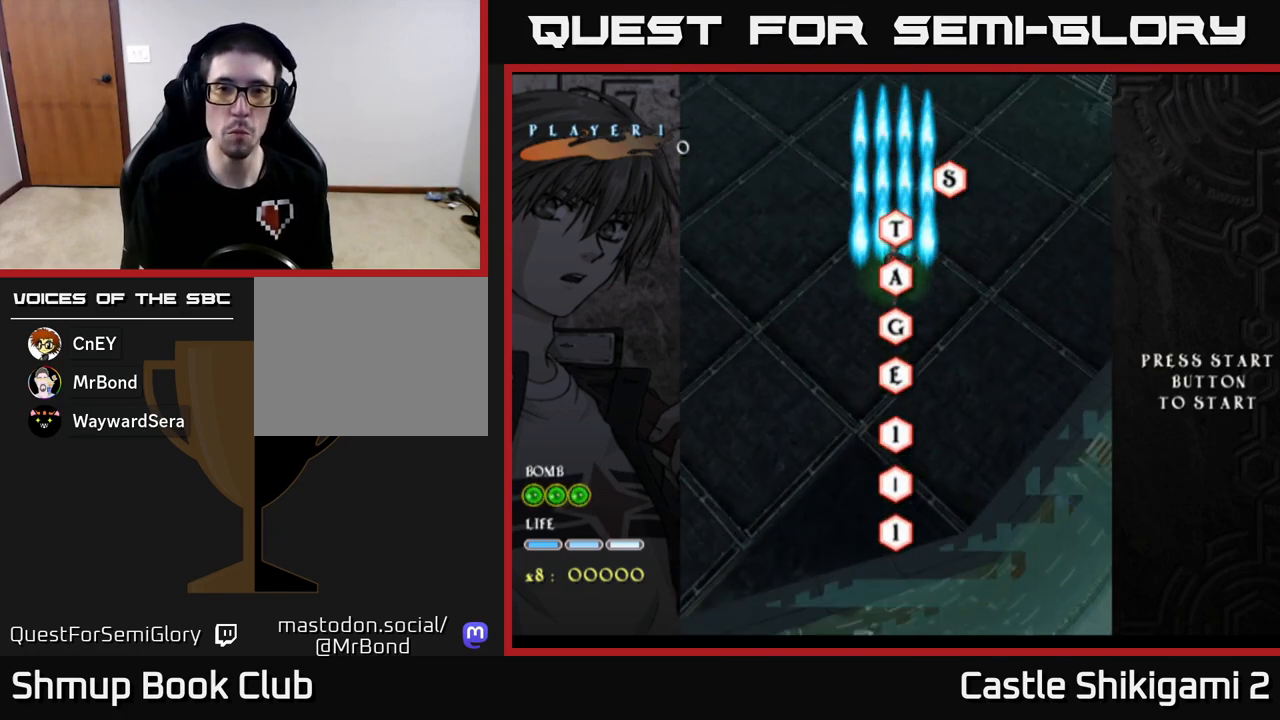
{"buttons": ["B"], "left_stick": "center", "events": [[83, "DPAD_UP", "down"], [217, "DPAD_UP", "up"]]}
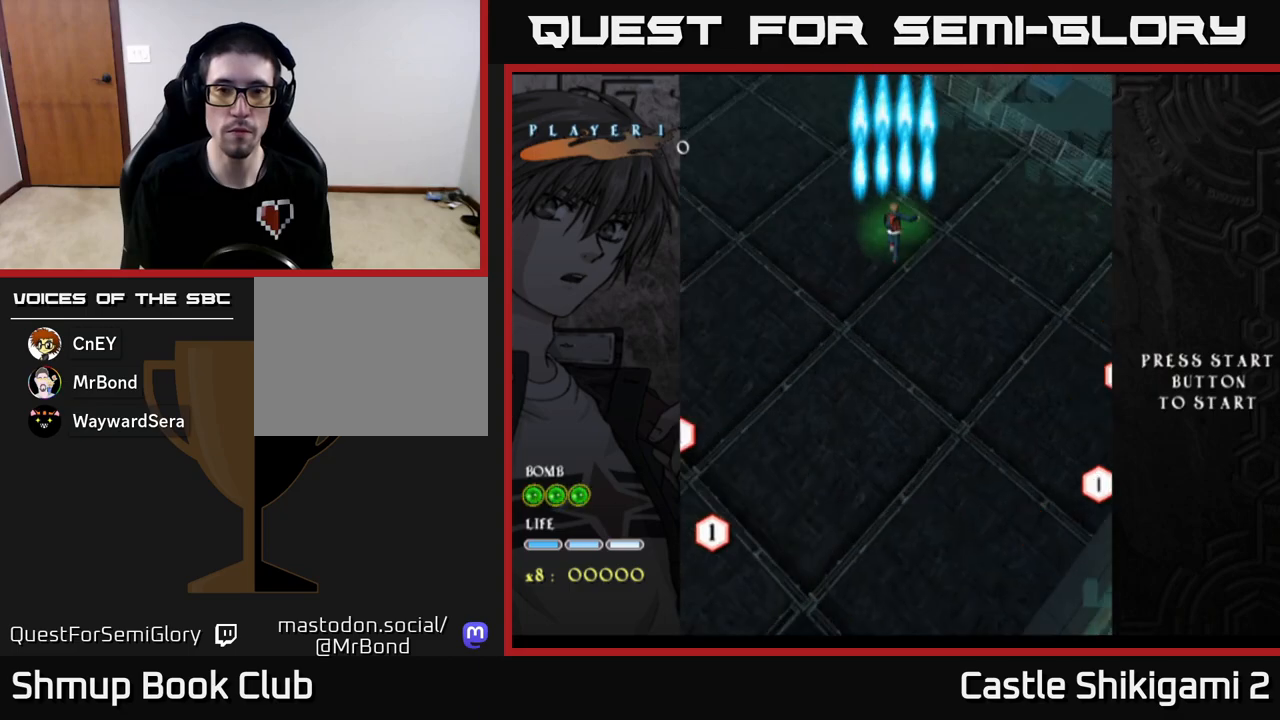
{"buttons": ["B"], "left_stick": "center", "events": []}
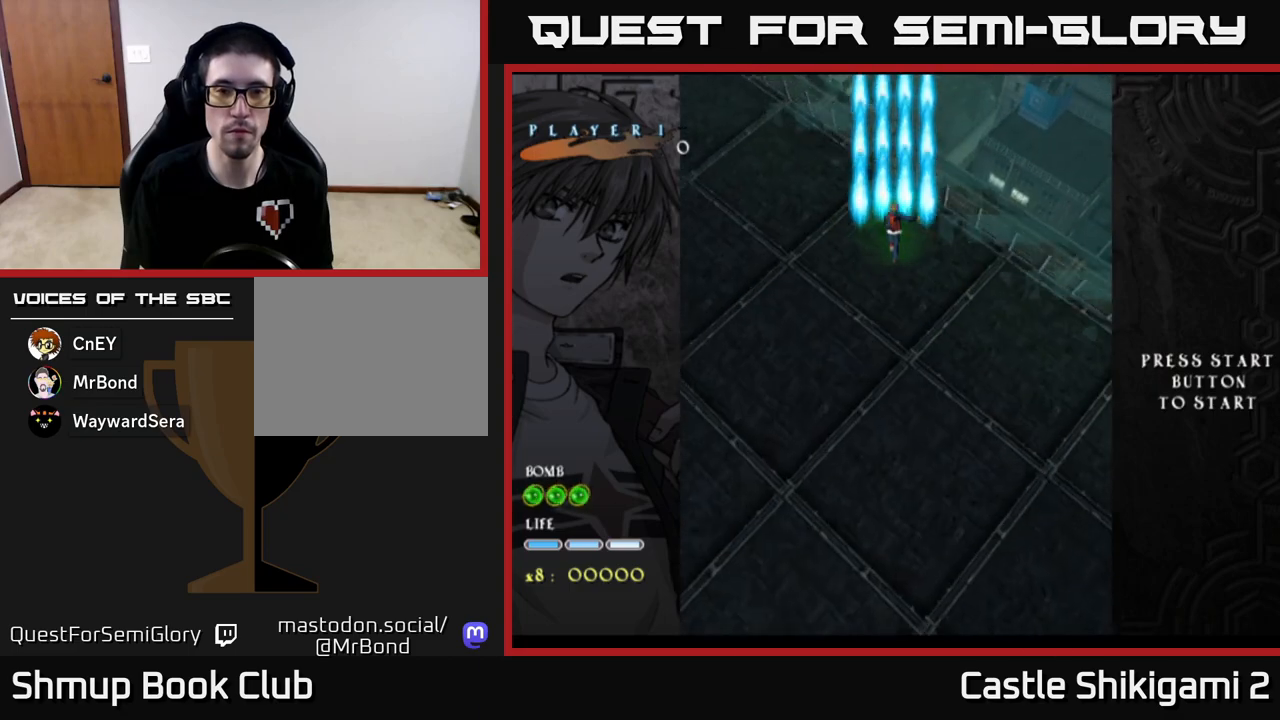
{"buttons": ["B"], "left_stick": "center", "events": []}
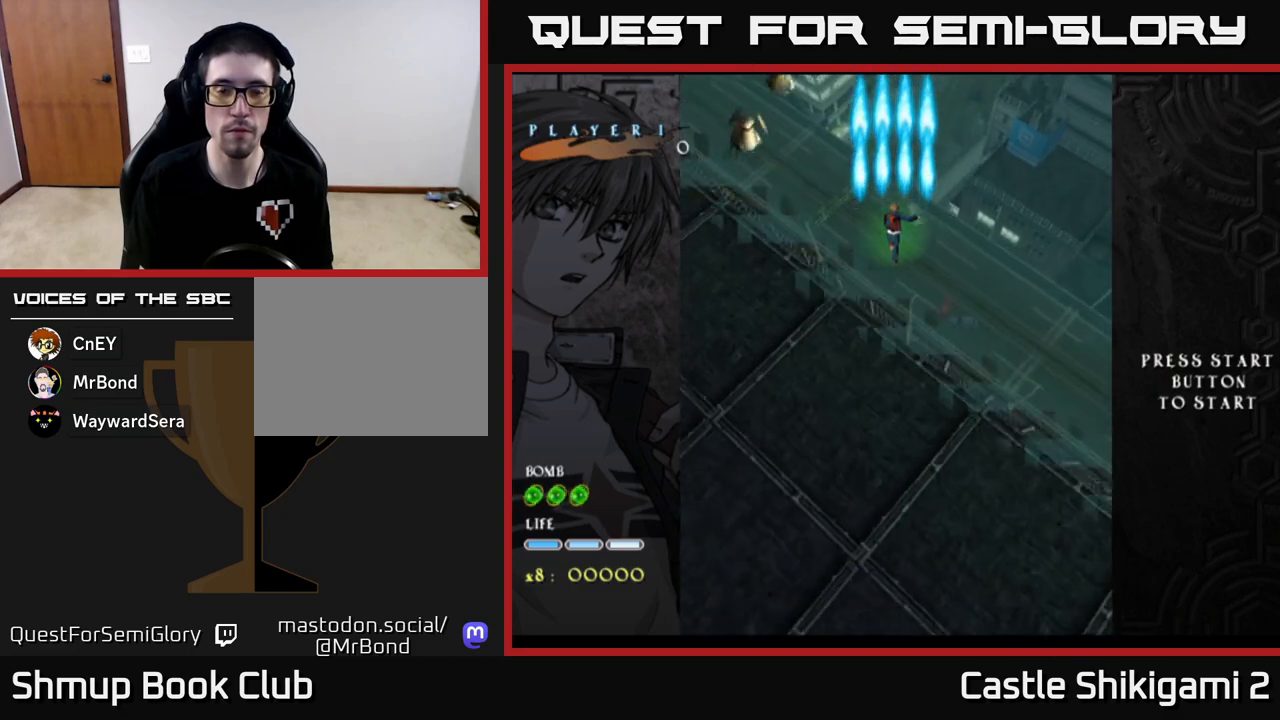
{"buttons": ["B", "DPAD_DOWN", "DPAD_LEFT"], "left_stick": "center", "events": [[333, "DPAD_DOWN", "down"], [383, "DPAD_LEFT", "down"]]}
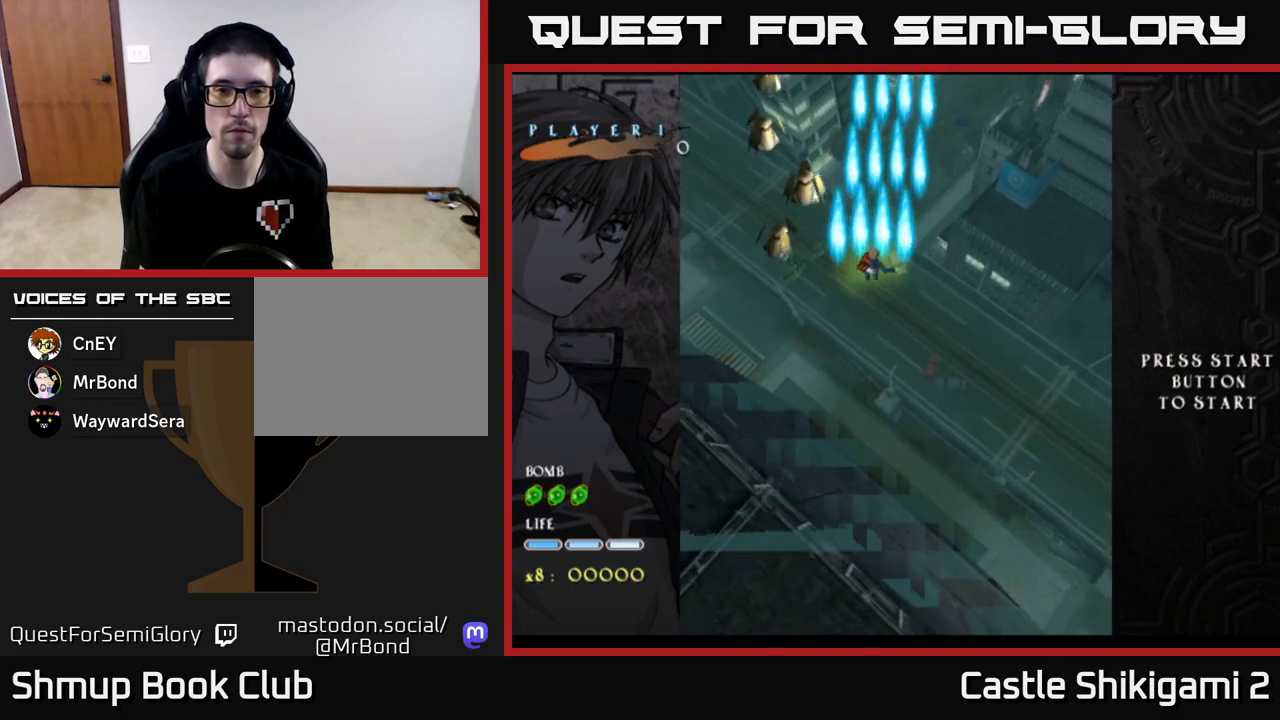
{"buttons": ["B", "DPAD_UP"], "left_stick": "center", "events": [[67, "DPAD_LEFT", "up"], [250, "DPAD_DOWN", "up"], [283, "DPAD_LEFT", "down"], [450, "DPAD_UP", "down"], [483, "DPAD_LEFT", "up"]]}
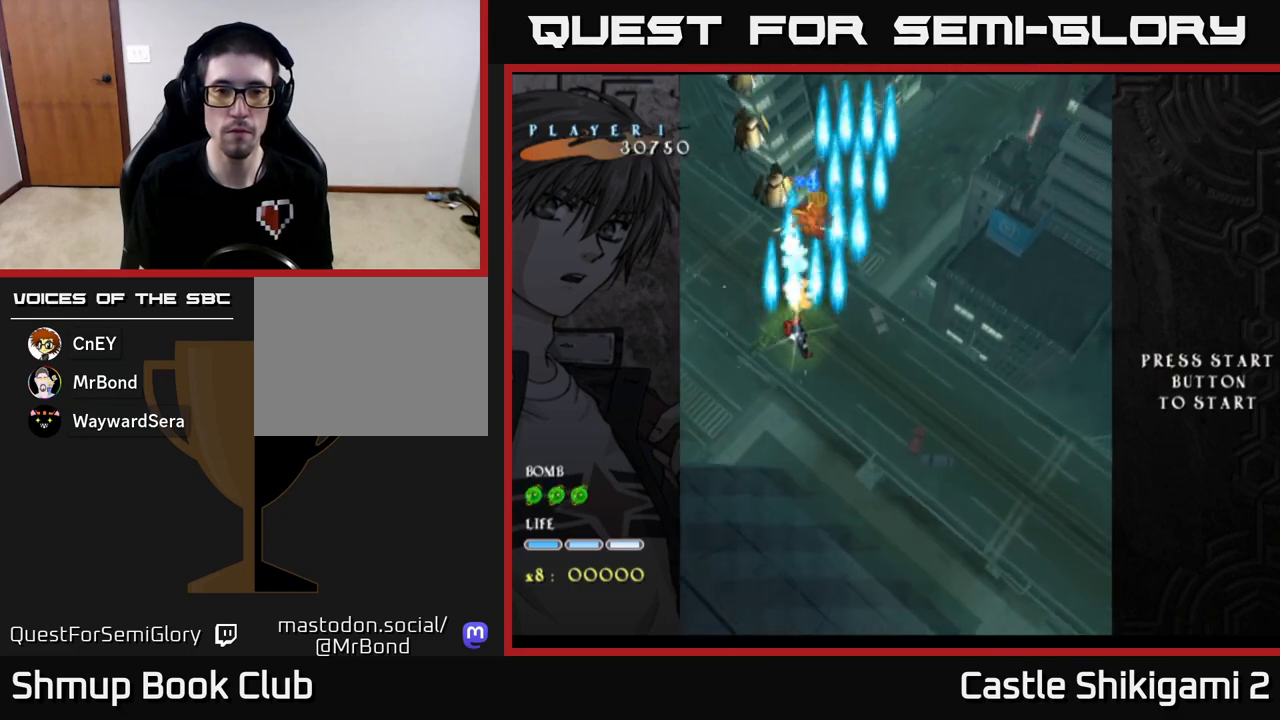
{"buttons": ["B"], "left_stick": "center", "events": [[133, "DPAD_UP", "up"], [283, "DPAD_LEFT", "down"], [283, "DPAD_UP", "down"], [333, "DPAD_LEFT", "up"], [417, "DPAD_UP", "up"]]}
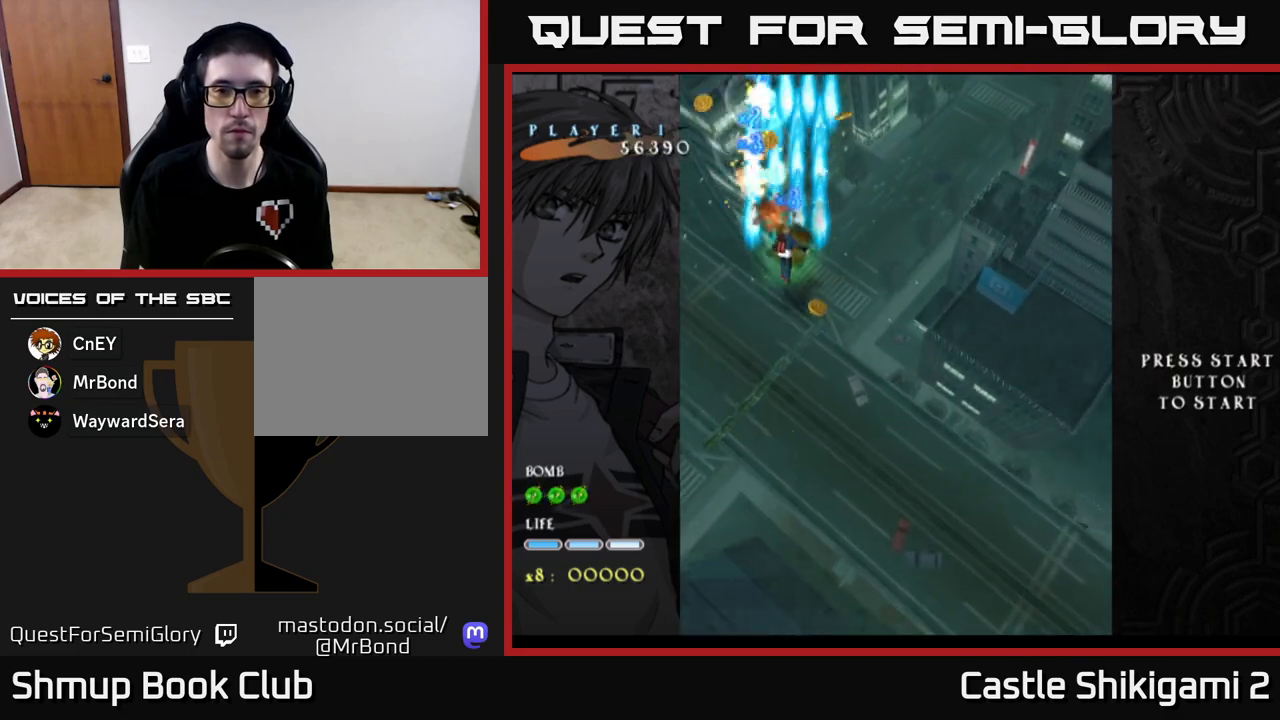
{"buttons": ["B", "DPAD_LEFT"], "left_stick": "center", "events": [[283, "DPAD_RIGHT", "down"], [450, "DPAD_RIGHT", "up"], [483, "DPAD_LEFT", "down"], [483, "DPAD_UP", "down"], [500, "DPAD_UP", "up"]]}
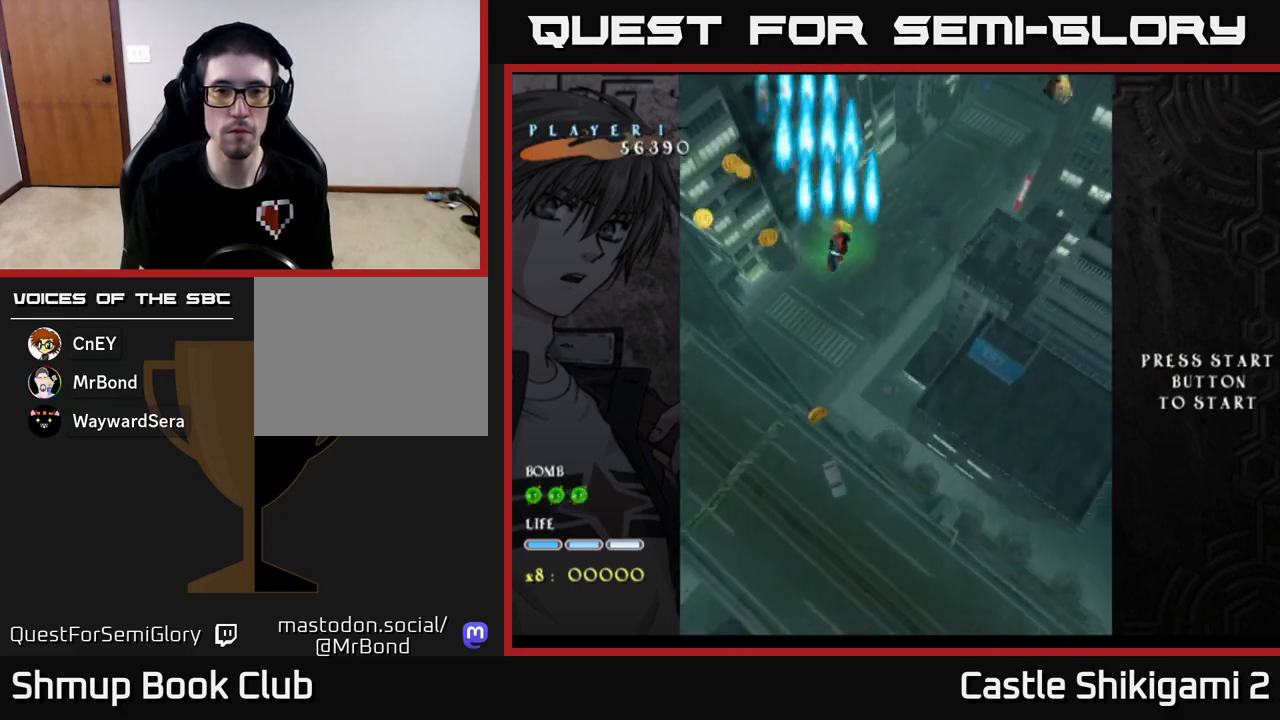
{"buttons": ["B", "DPAD_RIGHT"], "left_stick": "center", "events": [[383, "DPAD_LEFT", "up"], [400, "DPAD_RIGHT", "down"]]}
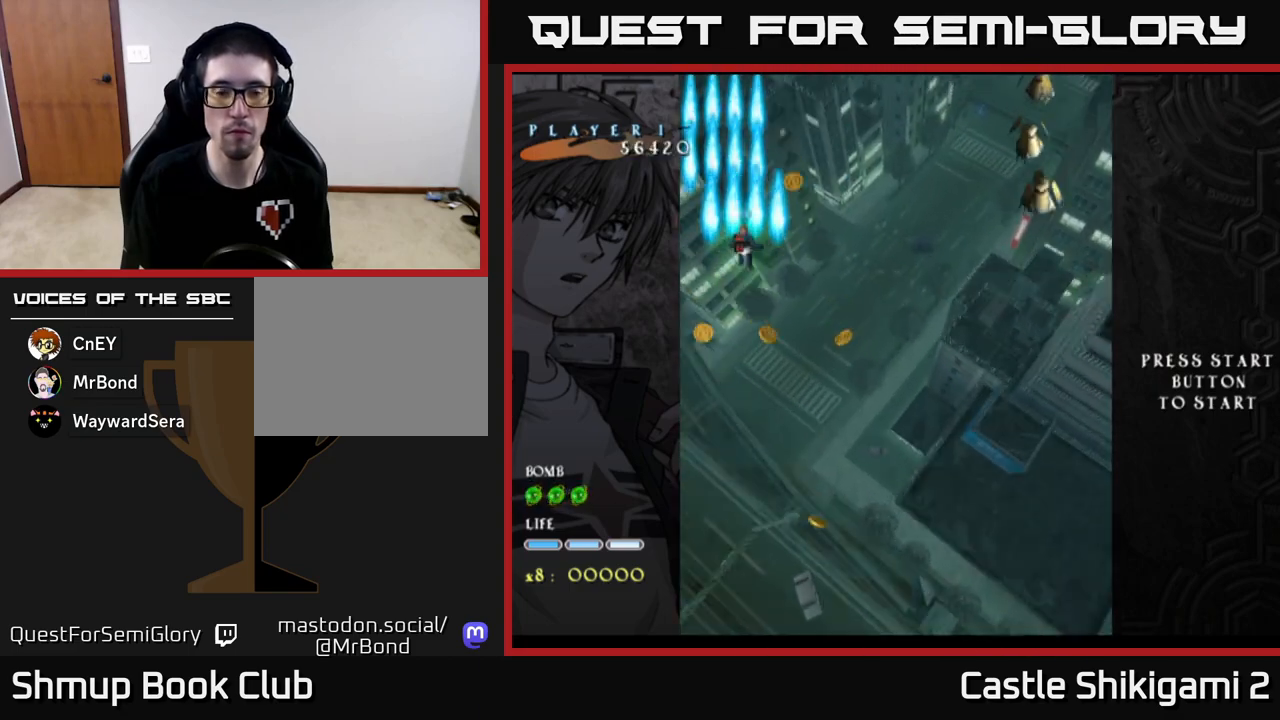
{"buttons": ["B", "DPAD_DOWN"], "left_stick": "center", "events": [[250, "DPAD_DOWN", "down"], [450, "DPAD_RIGHT", "up"]]}
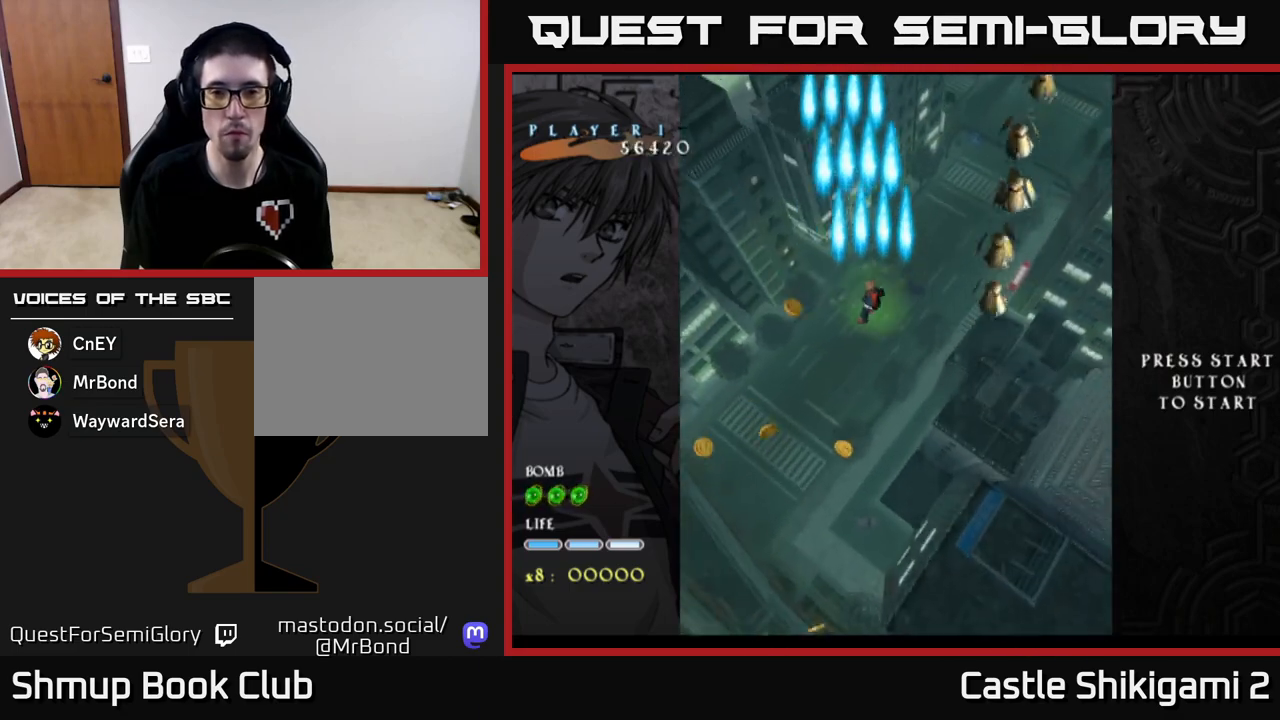
{"buttons": ["B", "DPAD_RIGHT"], "left_stick": "center", "events": [[117, "DPAD_RIGHT", "down"], [300, "DPAD_RIGHT", "up"], [417, "DPAD_RIGHT", "down"], [433, "DPAD_DOWN", "up"]]}
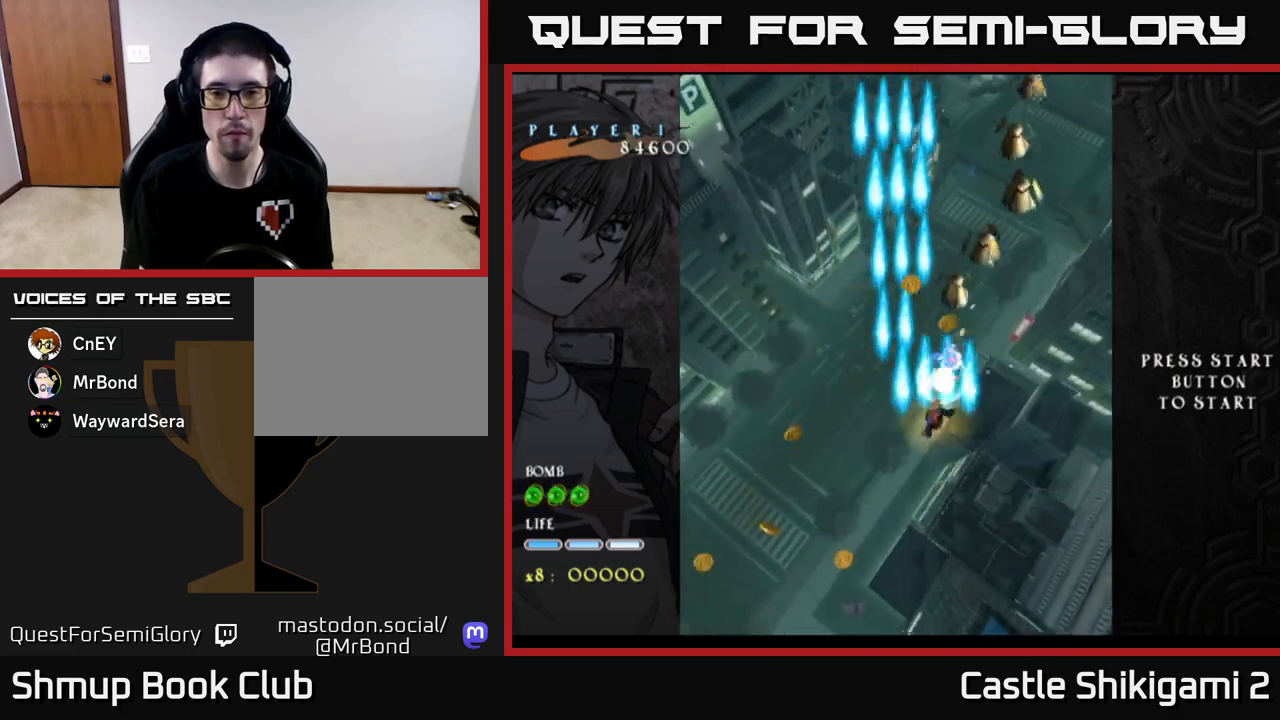
{"buttons": ["B", "DPAD_UP", "DPAD_RIGHT"], "left_stick": "center", "events": [[83, "DPAD_UP", "down"], [100, "DPAD_RIGHT", "up"], [383, "DPAD_RIGHT", "down"]]}
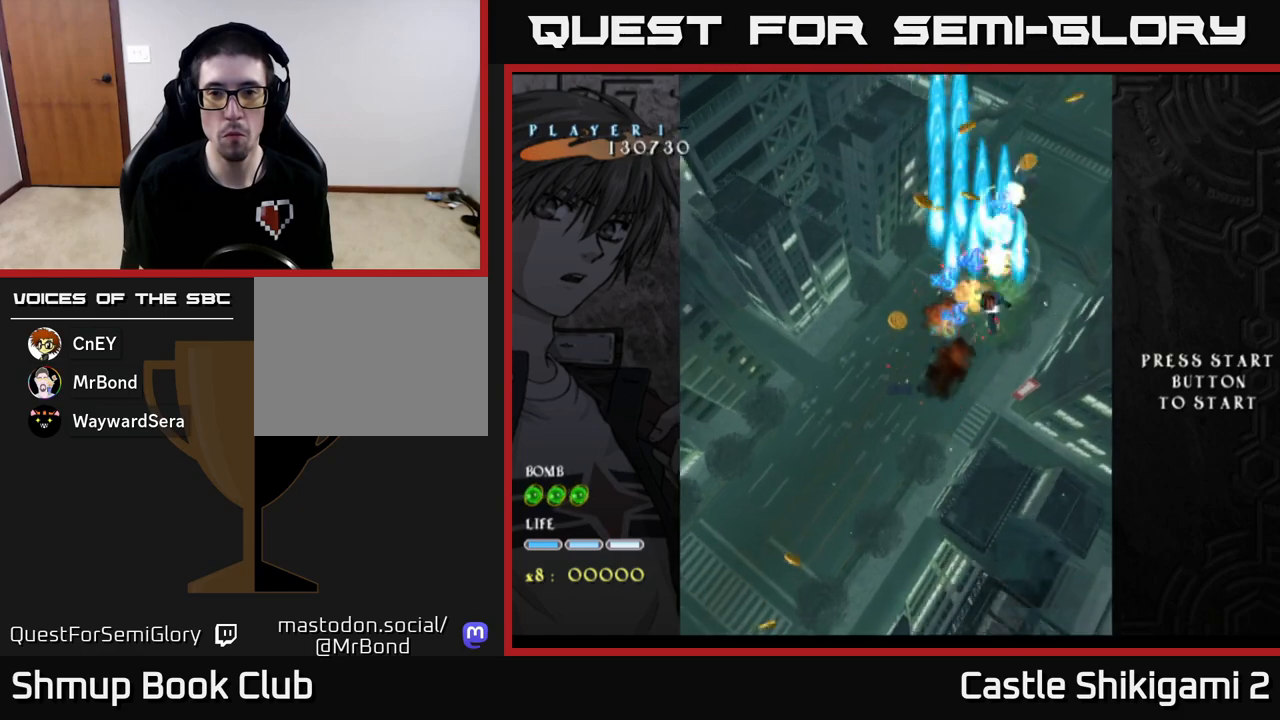
{"buttons": ["X", "DPAD_UP", "DPAD_LEFT"], "left_stick": "center", "events": [[183, "DPAD_RIGHT", "up"], [233, "DPAD_LEFT", "down"], [283, "DPAD_UP", "up"], [383, "X", "down"], [417, "B", "up"], [450, "DPAD_UP", "down"]]}
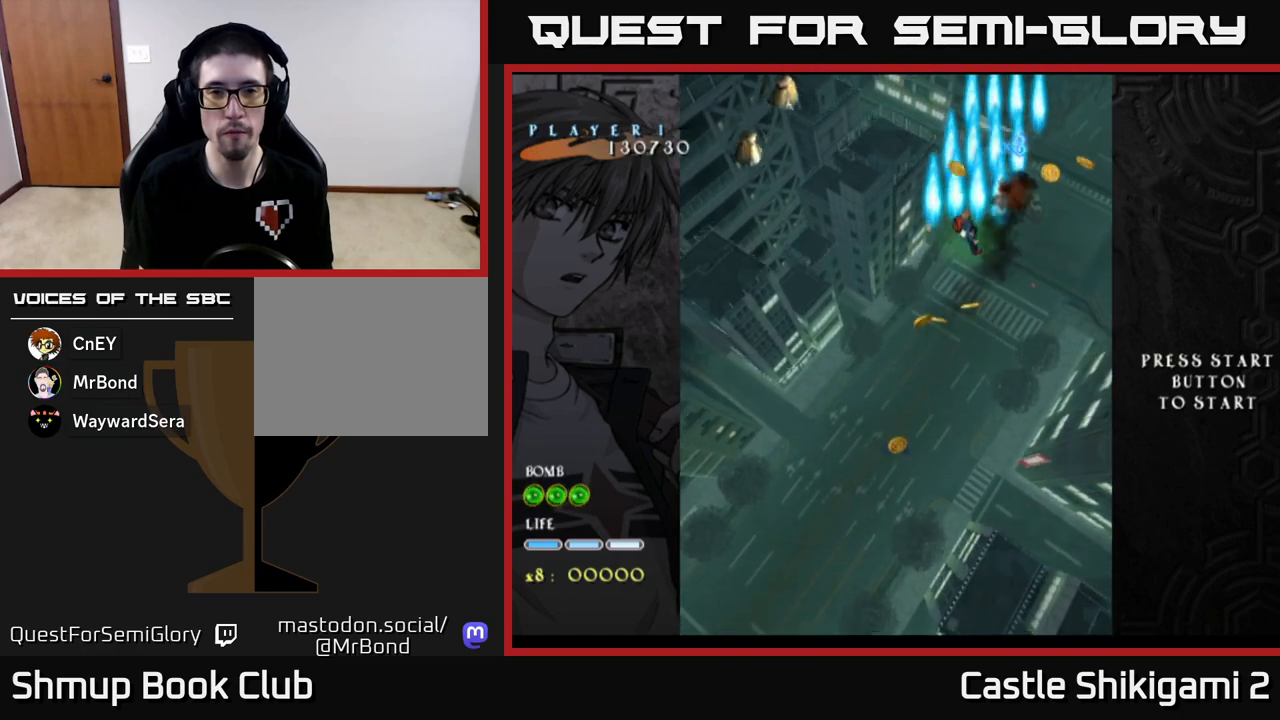
{"buttons": ["X", "DPAD_DOWN"], "left_stick": "center", "events": [[17, "DPAD_UP", "up"], [350, "DPAD_DOWN", "down"], [417, "DPAD_LEFT", "up"]]}
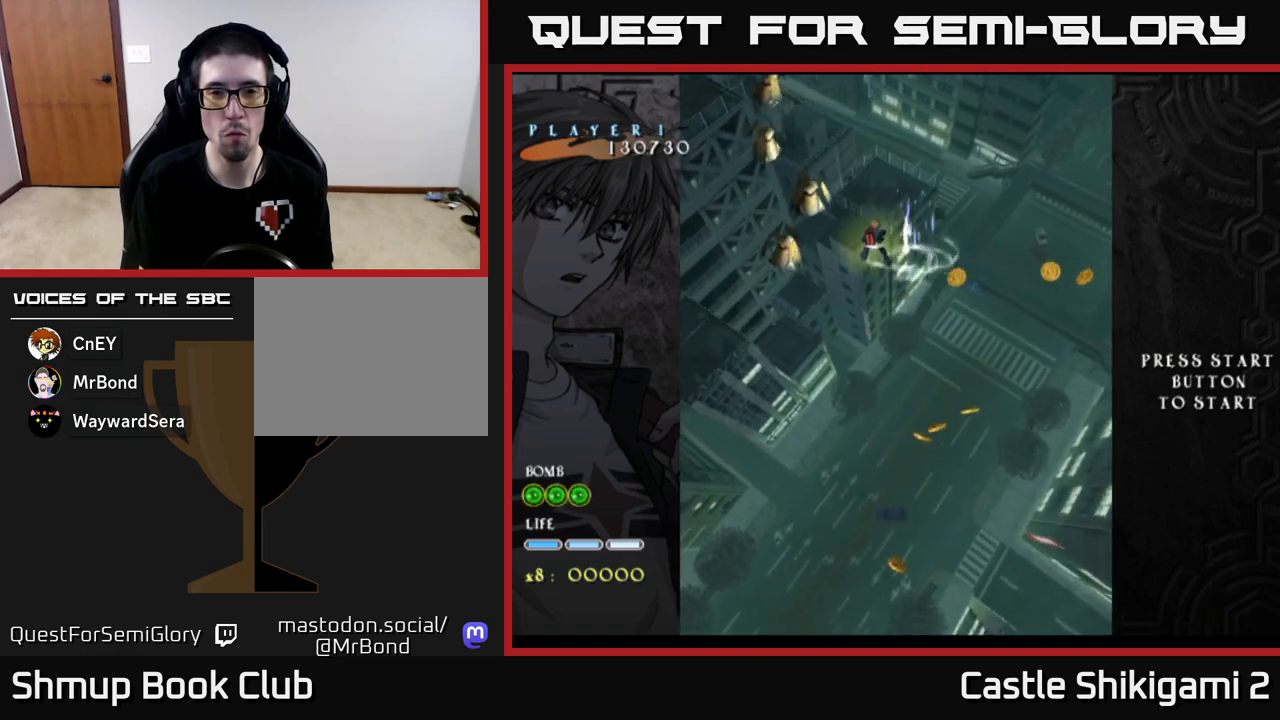
{"buttons": ["X", "DPAD_DOWN", "DPAD_RIGHT"], "left_stick": "center", "events": [[233, "DPAD_RIGHT", "down"]]}
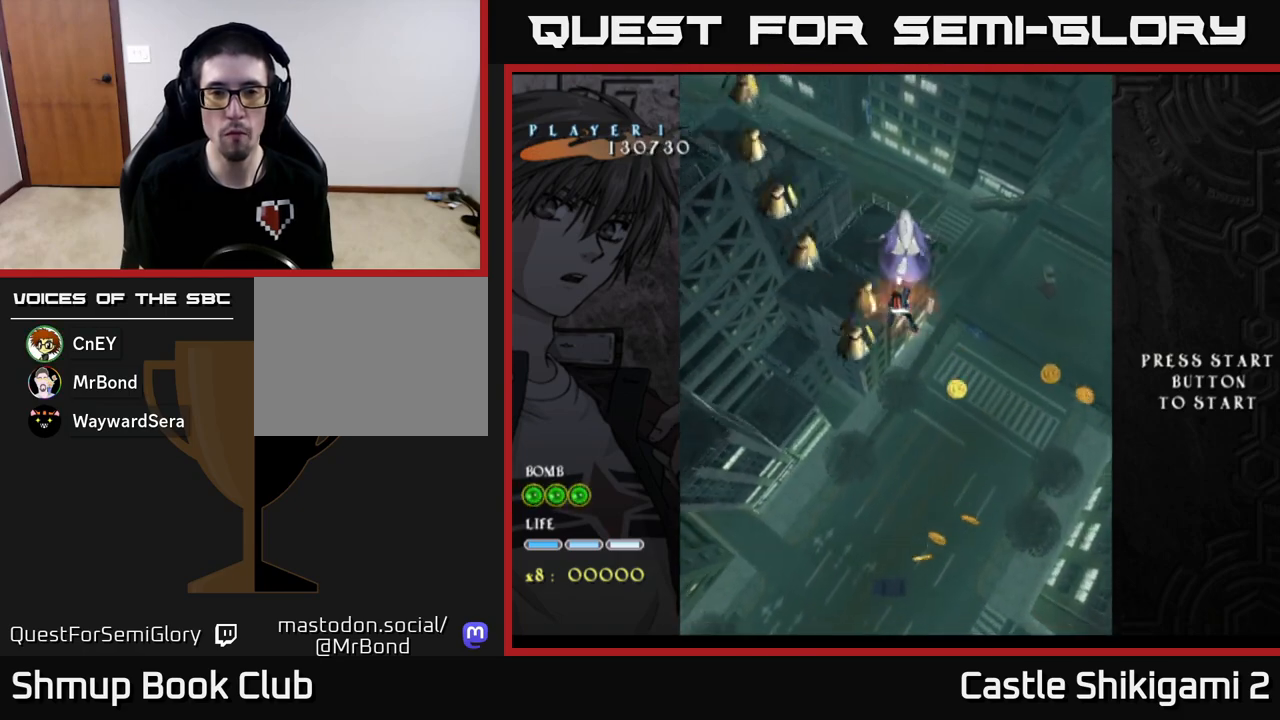
{"buttons": ["X", "DPAD_DOWN", "DPAD_RIGHT"], "left_stick": "center", "events": []}
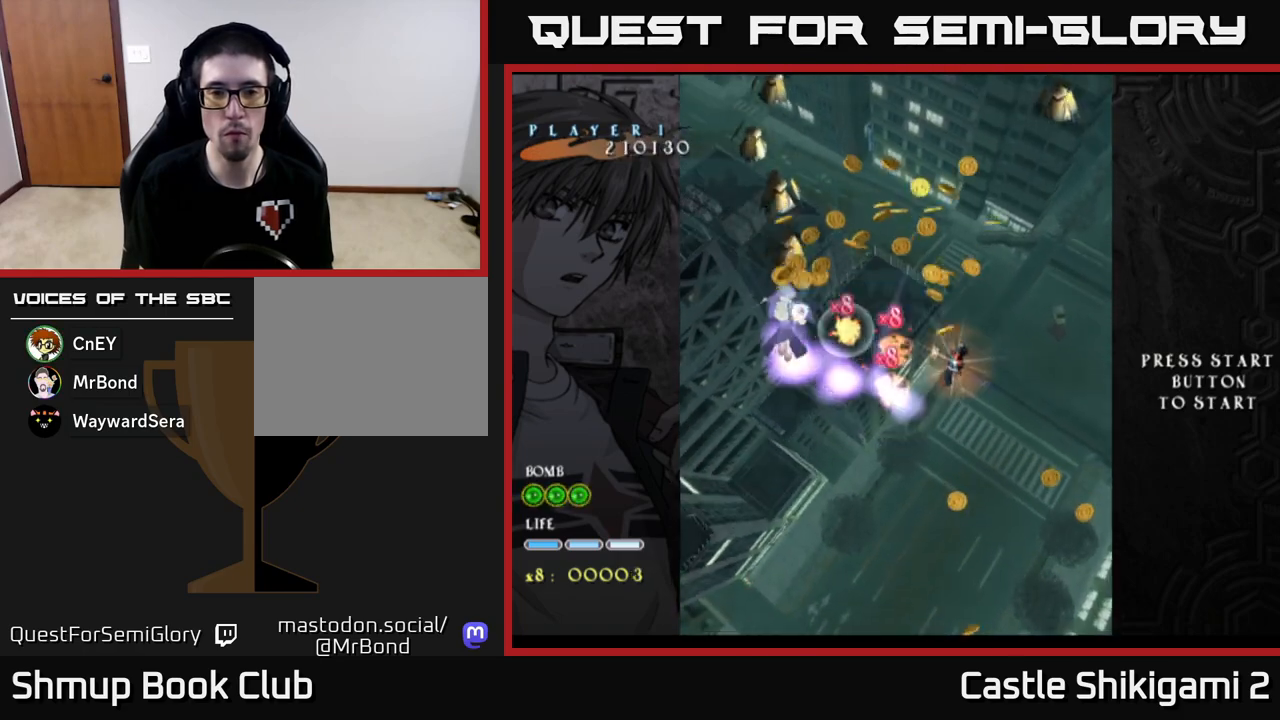
{"buttons": ["X", "DPAD_UP", "DPAD_LEFT"], "left_stick": "center", "events": [[83, "DPAD_RIGHT", "up"], [167, "DPAD_LEFT", "down"], [233, "DPAD_DOWN", "up"], [483, "DPAD_UP", "down"]]}
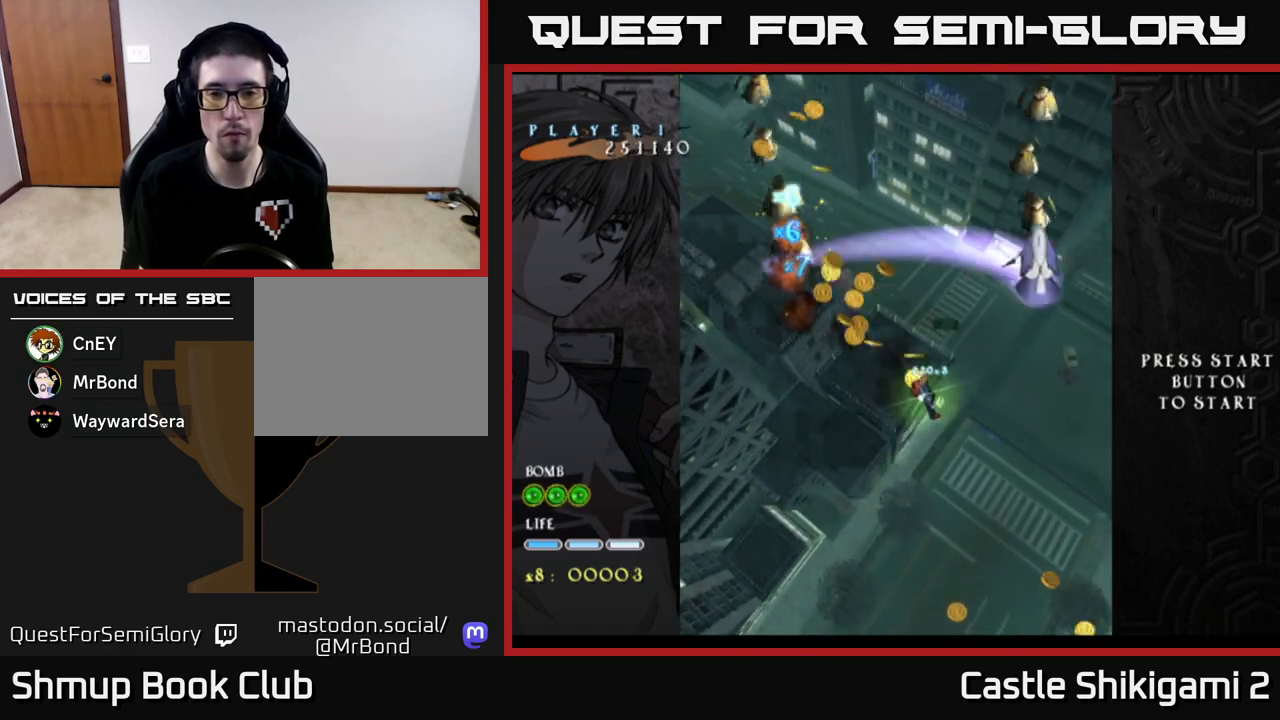
{"buttons": ["X"], "left_stick": "center", "events": [[333, "DPAD_LEFT", "up"], [500, "DPAD_UP", "up"]]}
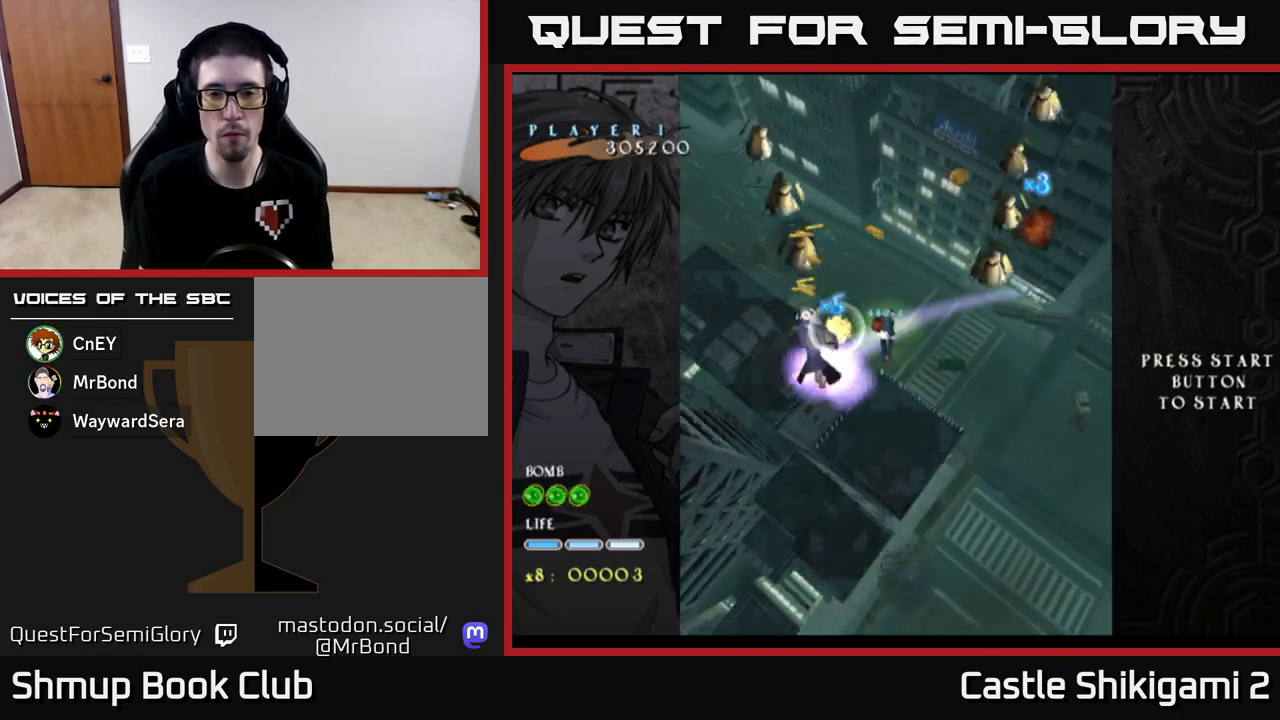
{"buttons": ["X"], "left_stick": "center", "events": [[233, "DPAD_DOWN", "down"], [383, "DPAD_DOWN", "up"]]}
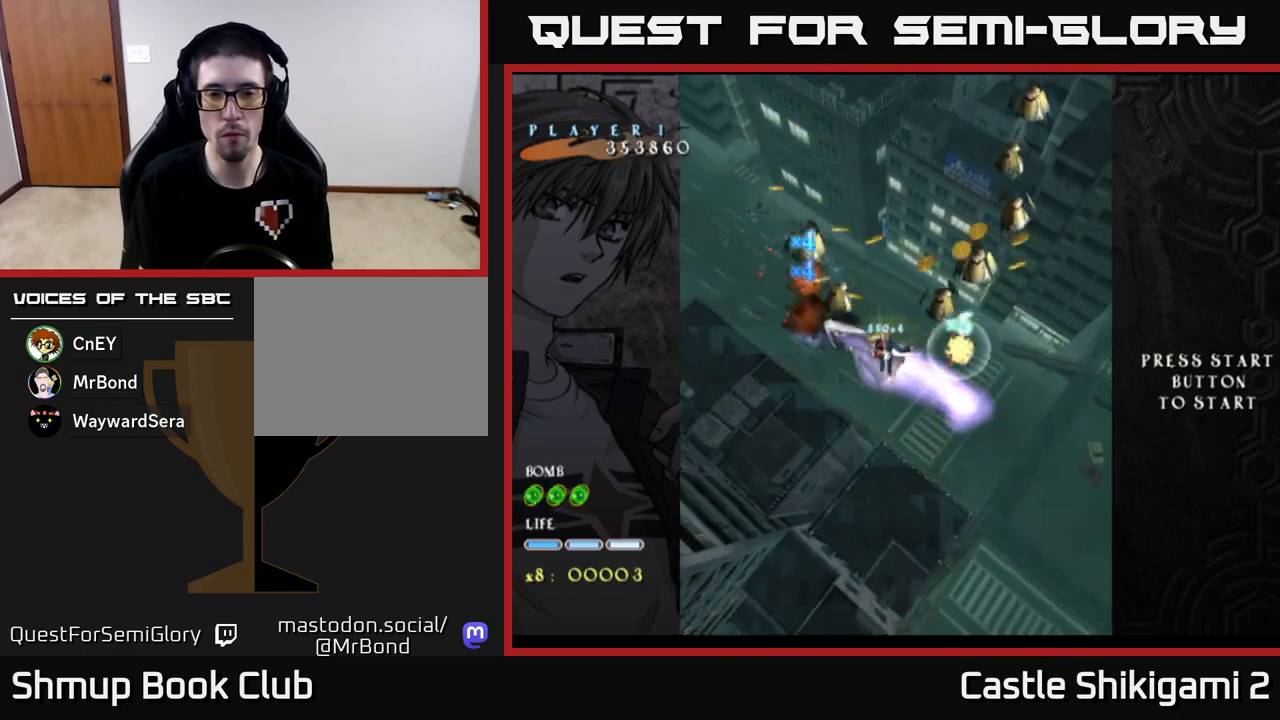
{"buttons": ["X"], "left_stick": "center", "events": [[17, "DPAD_DOWN", "down"], [117, "DPAD_RIGHT", "down"], [167, "DPAD_DOWN", "up"], [167, "DPAD_RIGHT", "up"]]}
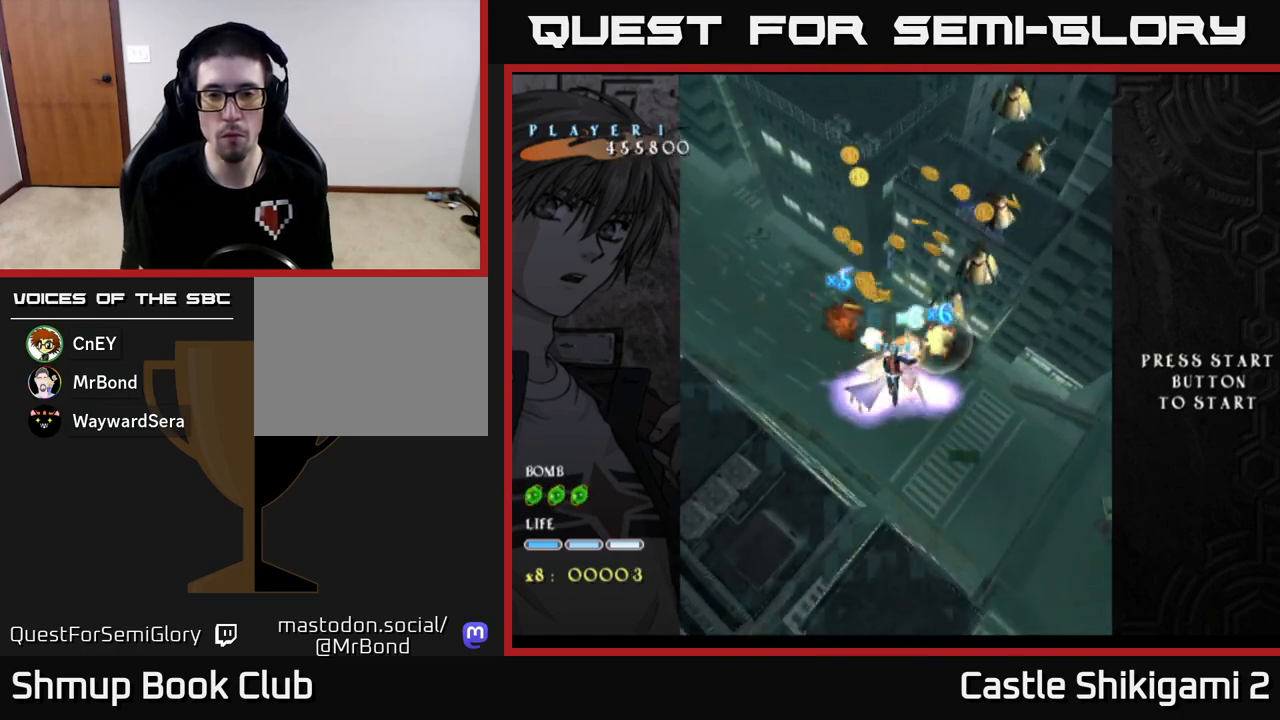
{"buttons": ["X"], "left_stick": "center", "events": [[83, "DPAD_RIGHT", "down"], [150, "DPAD_DOWN", "down"], [200, "DPAD_RIGHT", "up"], [267, "DPAD_DOWN", "up"]]}
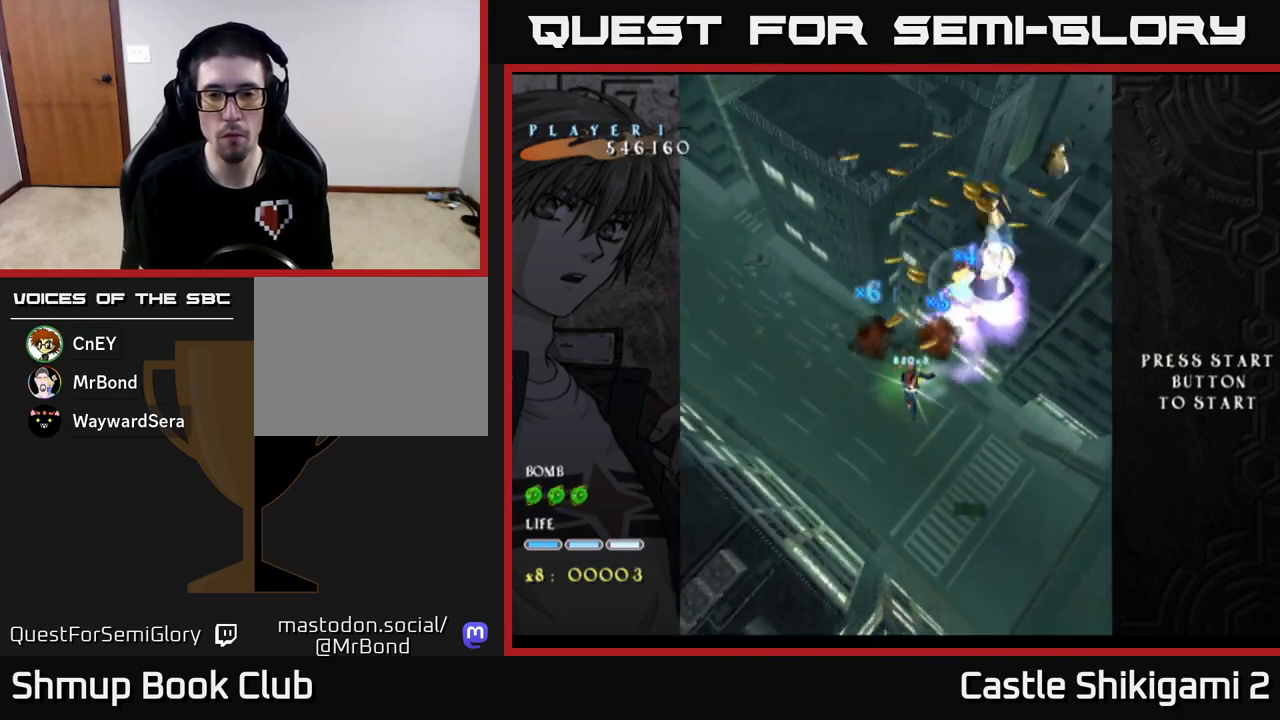
{"buttons": ["X", "DPAD_UP", "DPAD_RIGHT"], "left_stick": "center", "events": [[217, "DPAD_RIGHT", "down"], [333, "DPAD_UP", "down"], [350, "DPAD_RIGHT", "up"], [400, "DPAD_RIGHT", "down"]]}
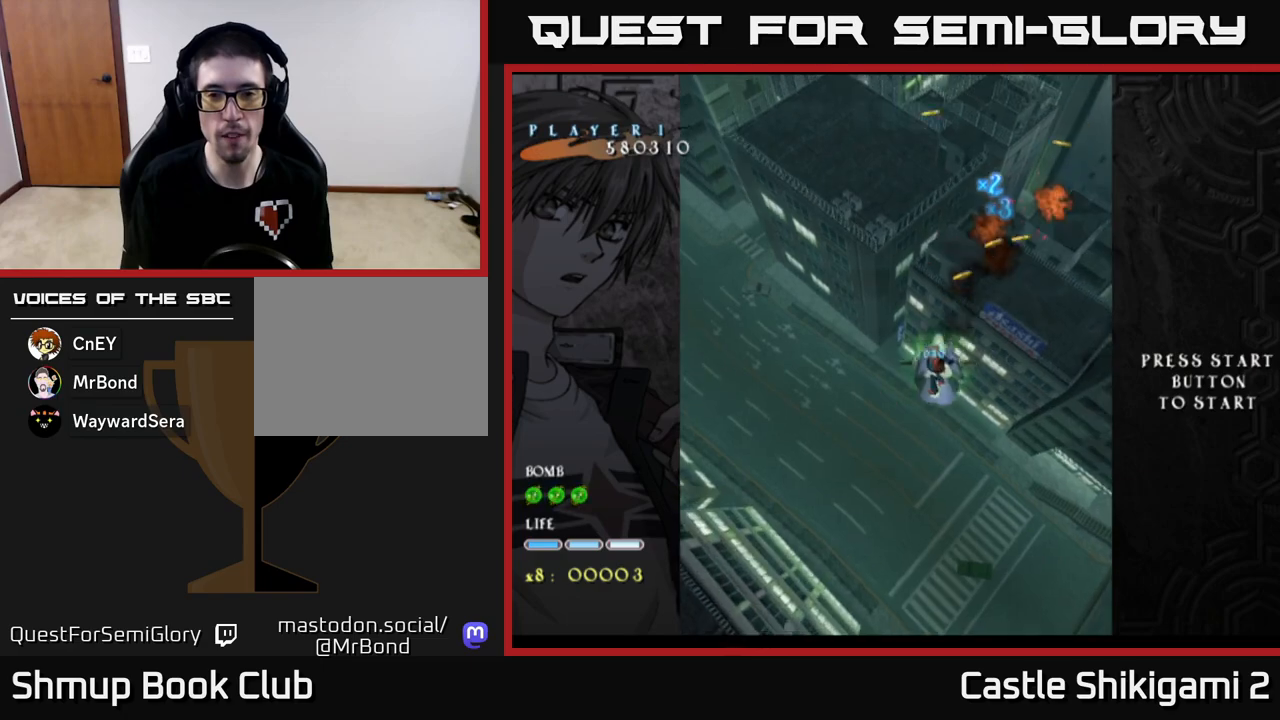
{"buttons": ["X", "DPAD_UP", "DPAD_LEFT"], "left_stick": "center", "events": [[283, "DPAD_RIGHT", "up"], [333, "DPAD_LEFT", "down"]]}